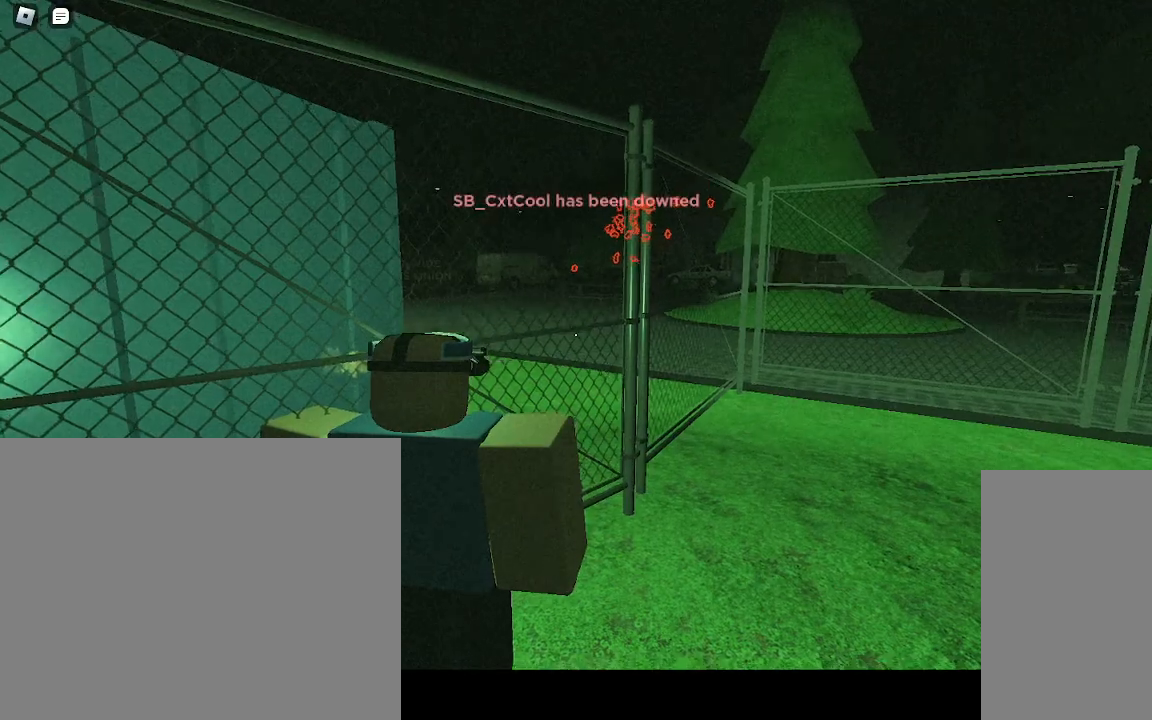
Gameplay with keyboard and mouse; each line is a JSON object with the keys and mouse buttons held at the frame after it. "events" lists presses ("down") and releases ("up") of "a", "ctrl", "d", "e", "q", "s", "shift", "space", "w", "mouse_left", "mouse_wheel", "mouse_right", "mouse_mb4" and "mouse_mb5" between this image and that frame as [ms after this image, input, new state], when the widget could be followed in between. "mouse_left", "mouse_wheel", "mouse_right", "mouse_mb4", "mouse_mb5" = the "left", "wheel", "right", "mb4", "mb5" buttons of the "mouse" list. No other keys are recorded. "wheel" means that the mouse wheel is clicked or scrolled. Mouse movement is not recorded.
{"keys": ["w"], "mouse": [], "events": [[300, "w", "down"]]}
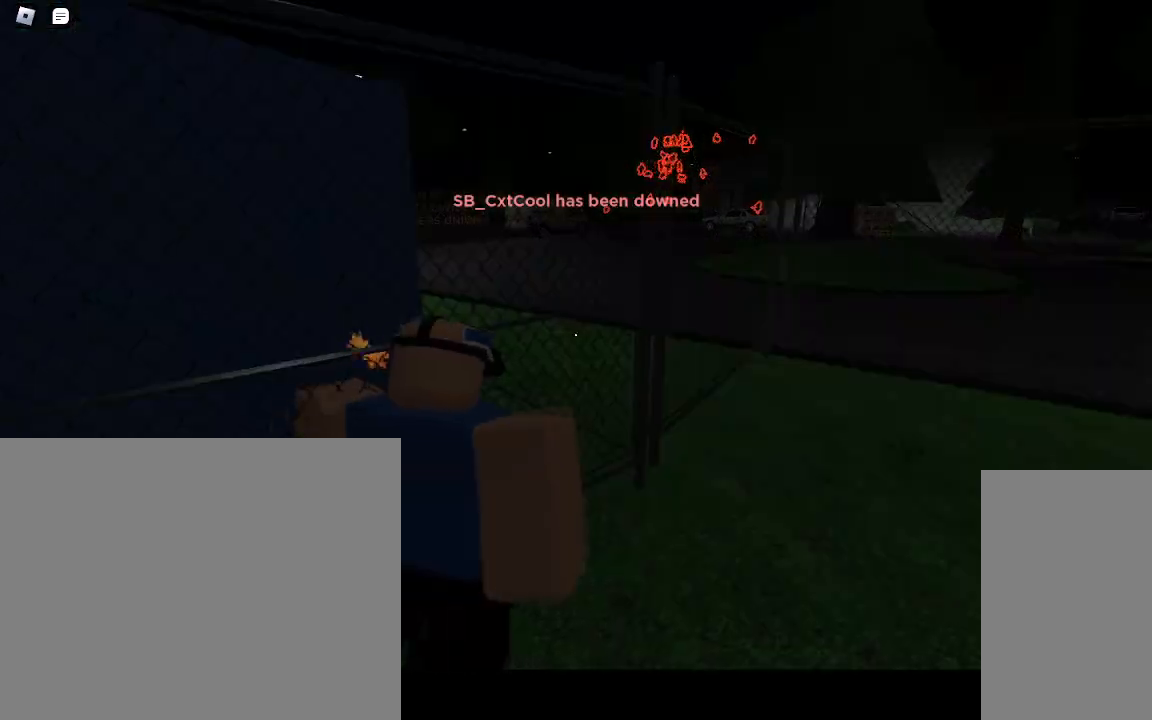
{"keys": ["w"], "mouse": [], "events": []}
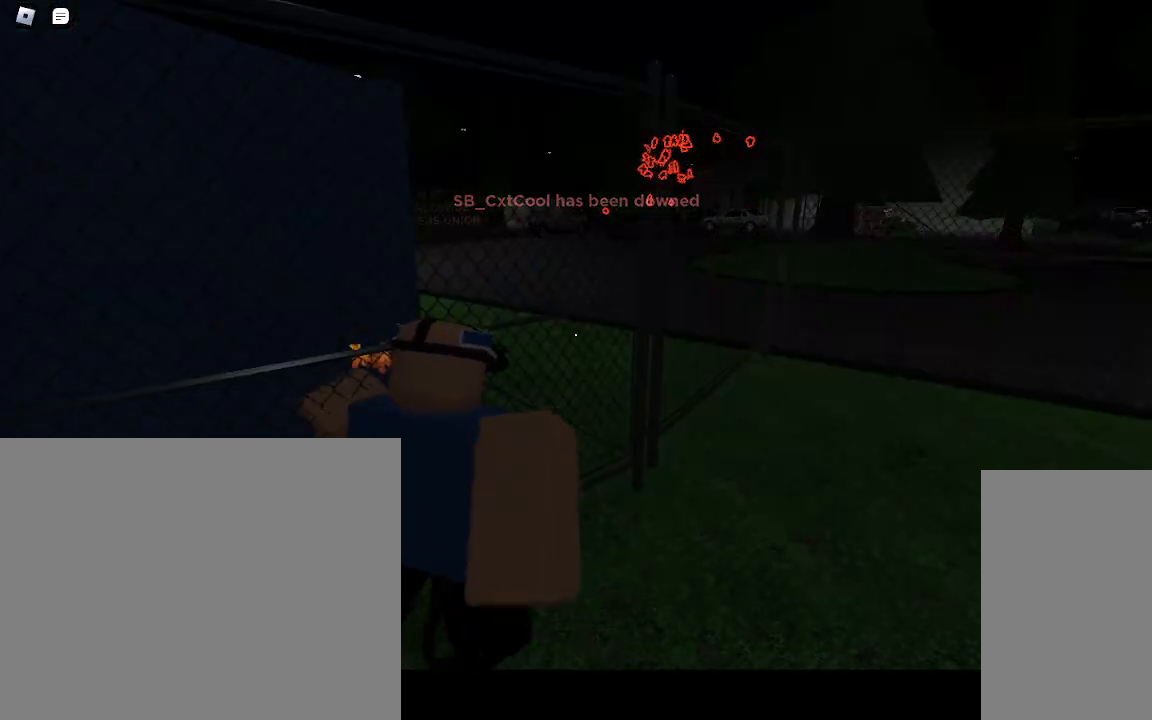
{"keys": ["w"], "mouse": [], "events": []}
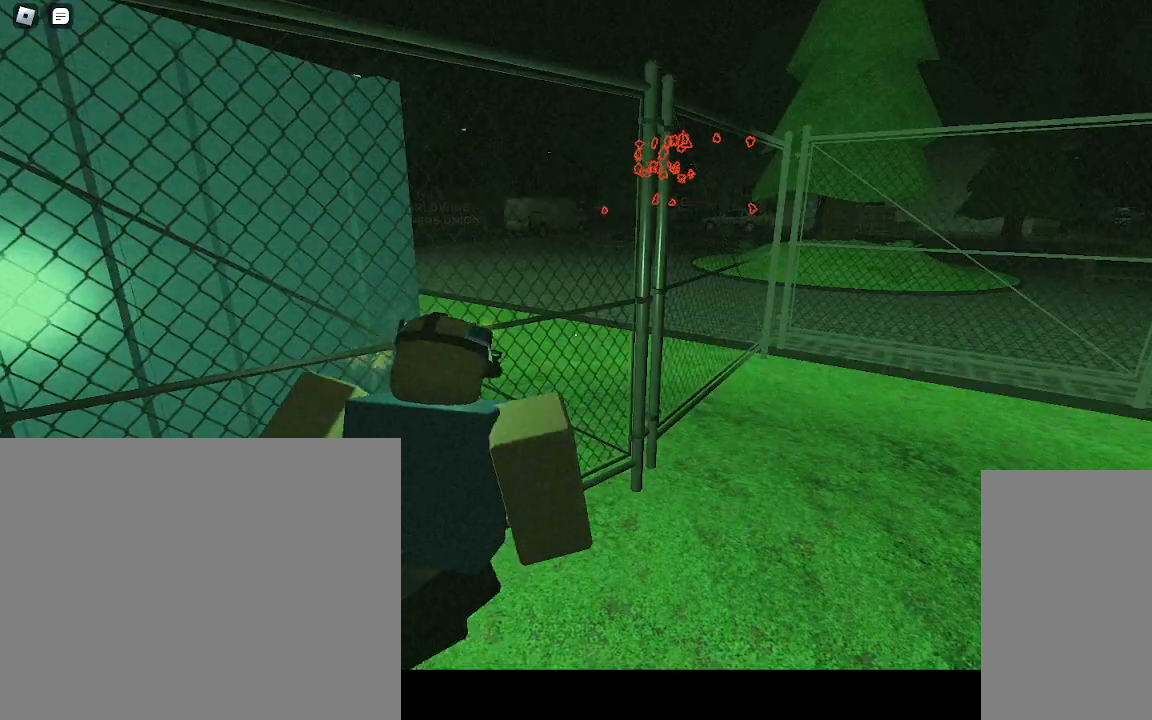
{"keys": ["a", "w"], "mouse": [], "events": [[67, "w", "up"], [250, "w", "down"], [400, "a", "down"]]}
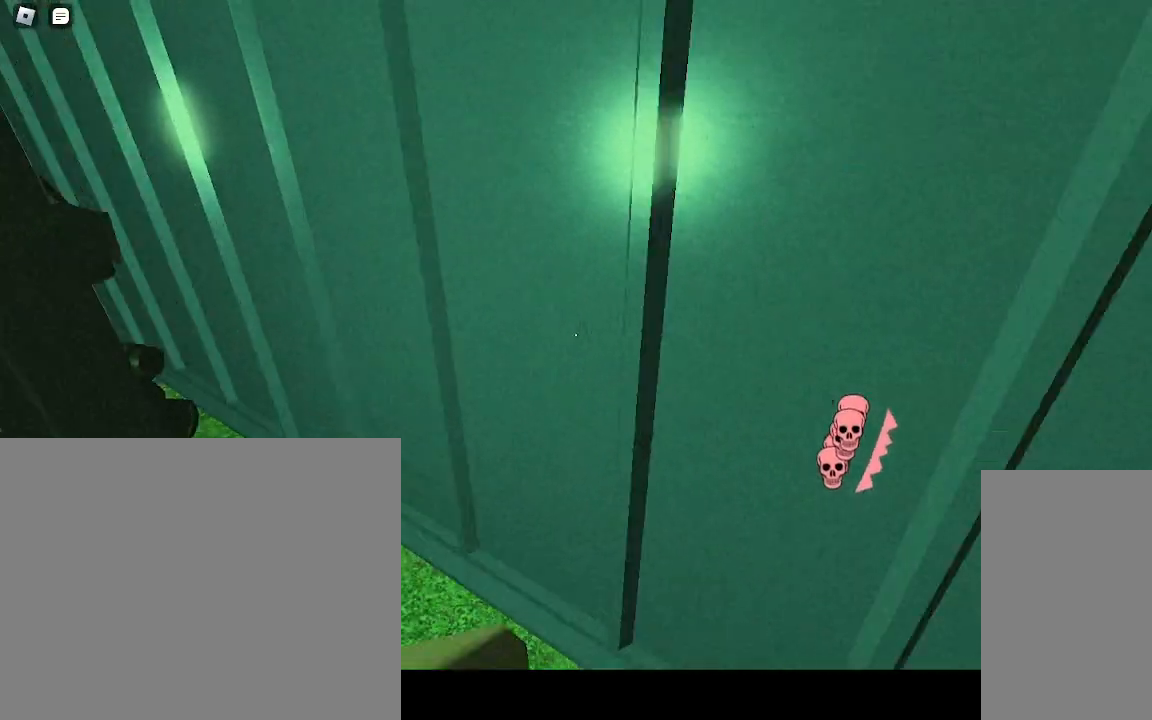
{"keys": ["w"], "mouse": [], "events": [[300, "a", "up"]]}
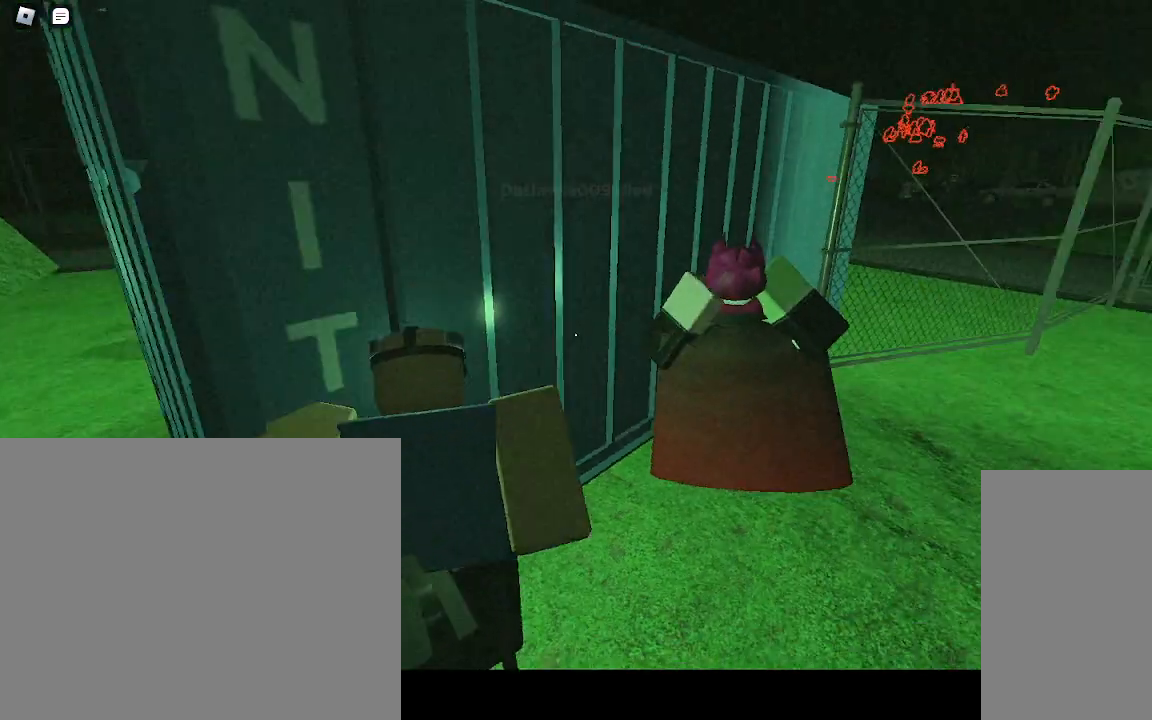
{"keys": ["d", "w"], "mouse": [], "events": [[100, "w", "up"], [400, "w", "down"], [433, "d", "down"]]}
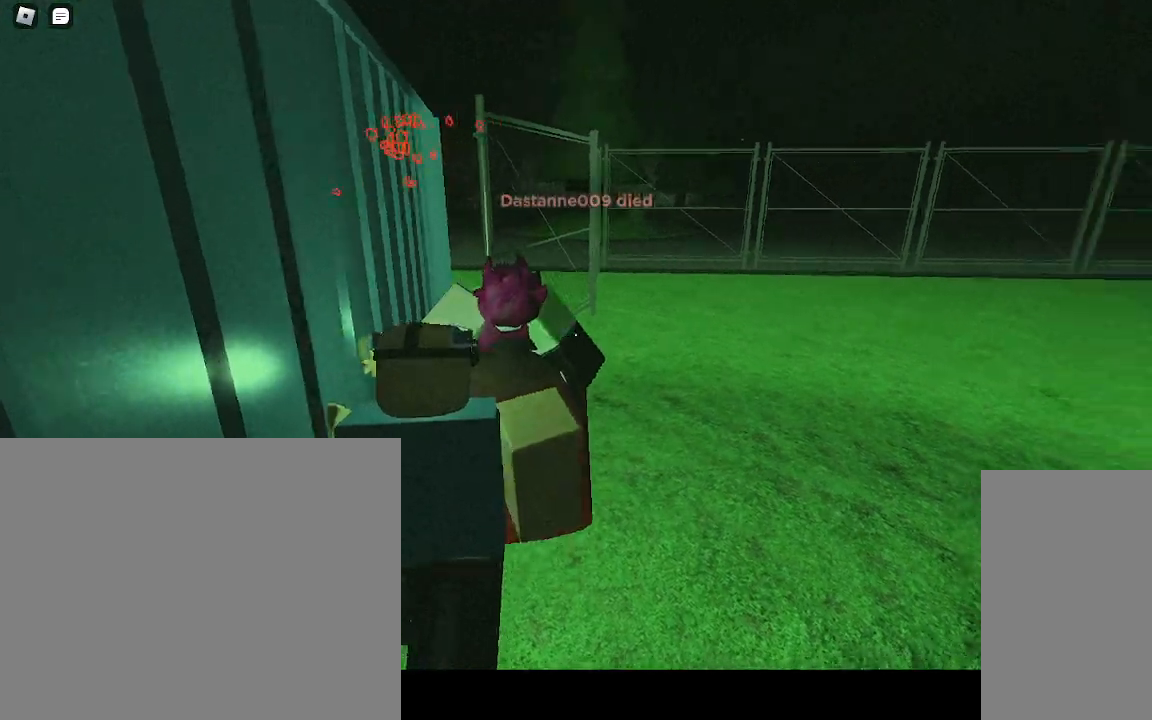
{"keys": ["d"], "mouse": [], "events": [[467, "w", "up"]]}
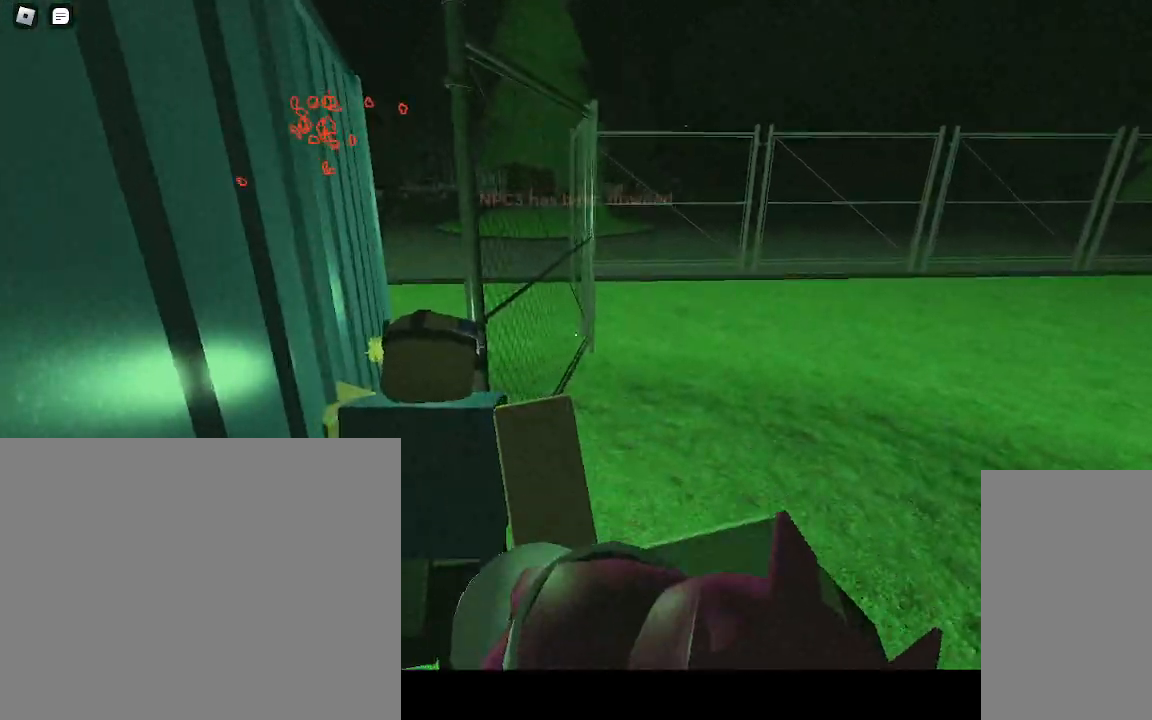
{"keys": [], "mouse": [], "events": [[233, "d", "up"]]}
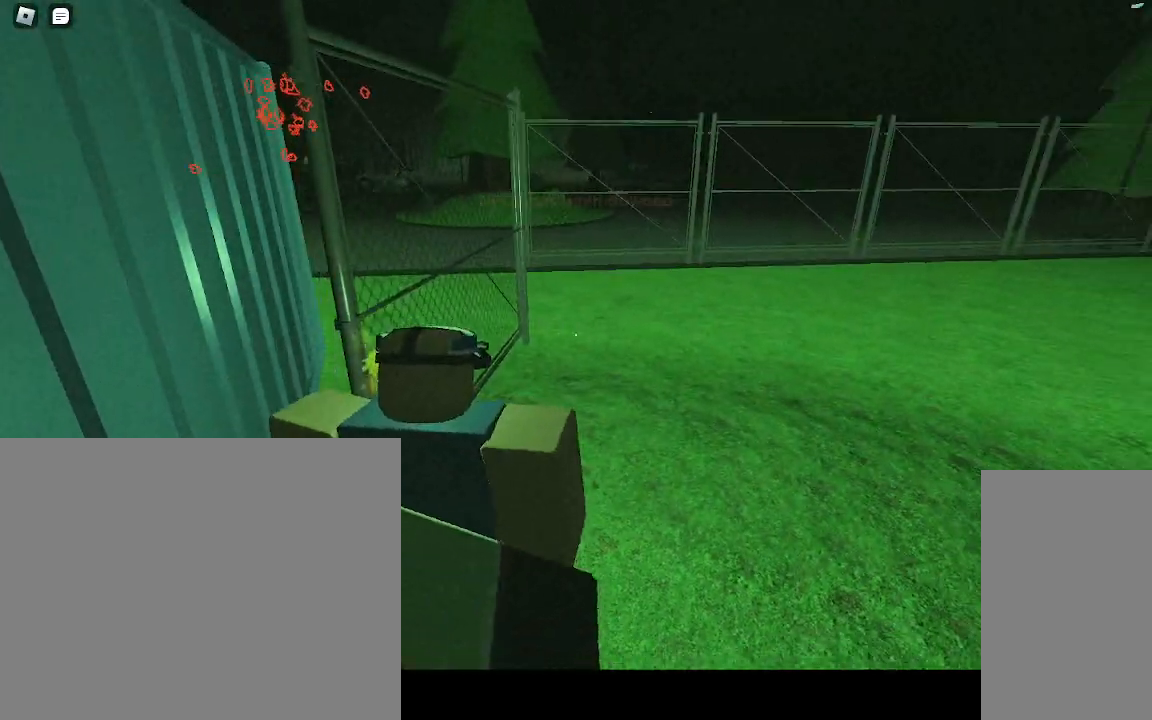
{"keys": ["d", "w"], "mouse": [], "events": [[17, "d", "down"], [417, "w", "down"]]}
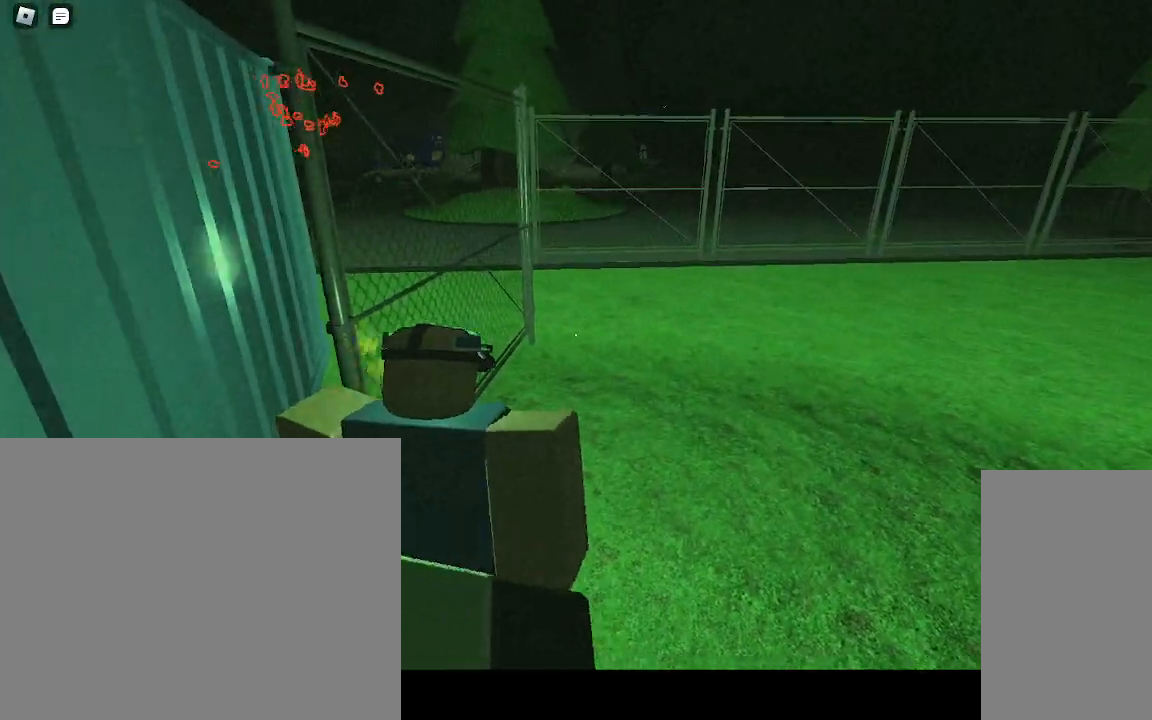
{"keys": ["d", "w"], "mouse": [], "events": []}
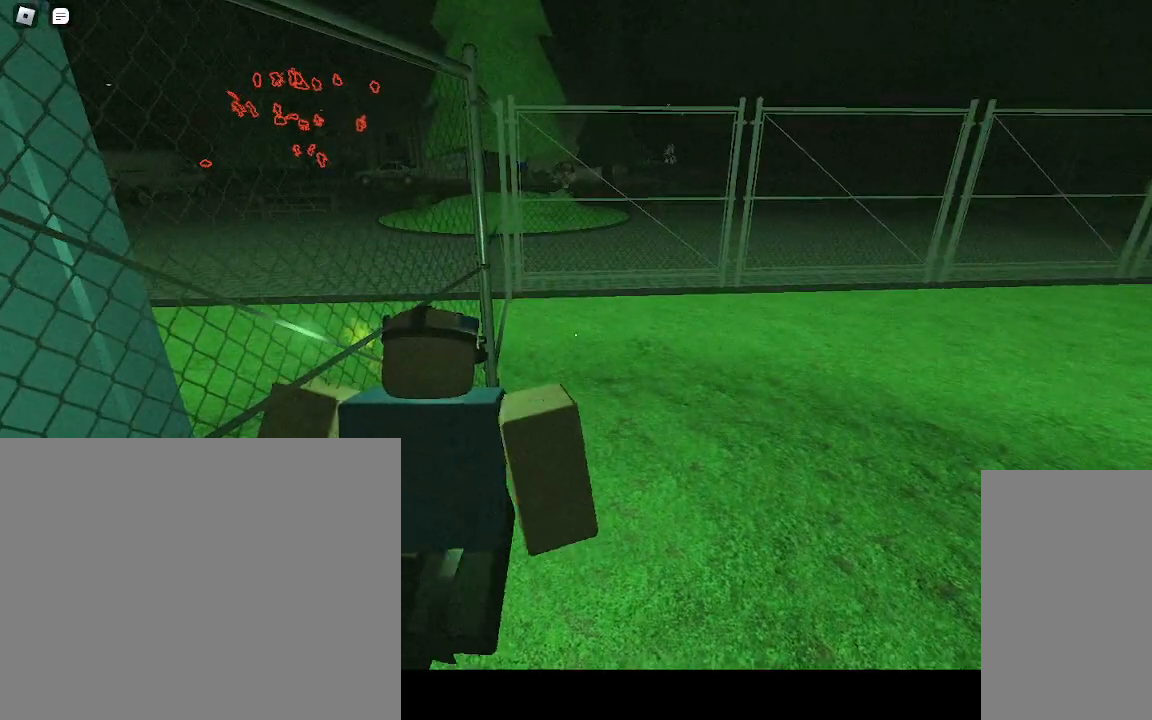
{"keys": ["d", "w"], "mouse": [], "events": []}
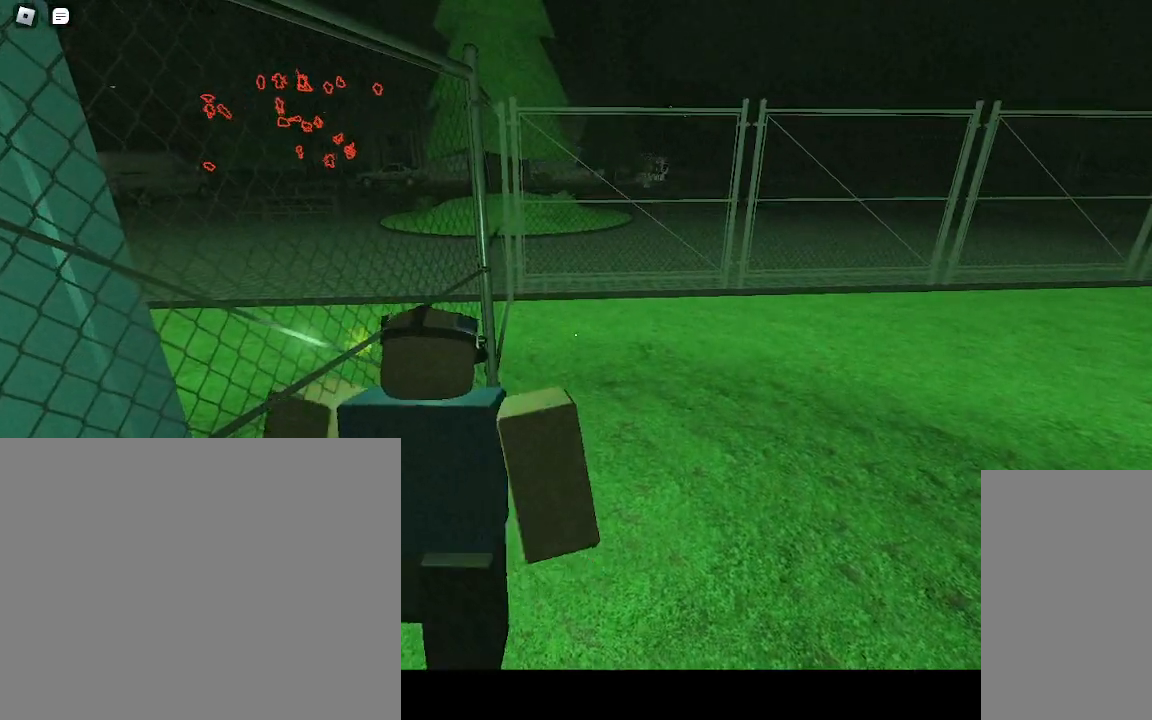
{"keys": ["d", "w"], "mouse": [], "events": []}
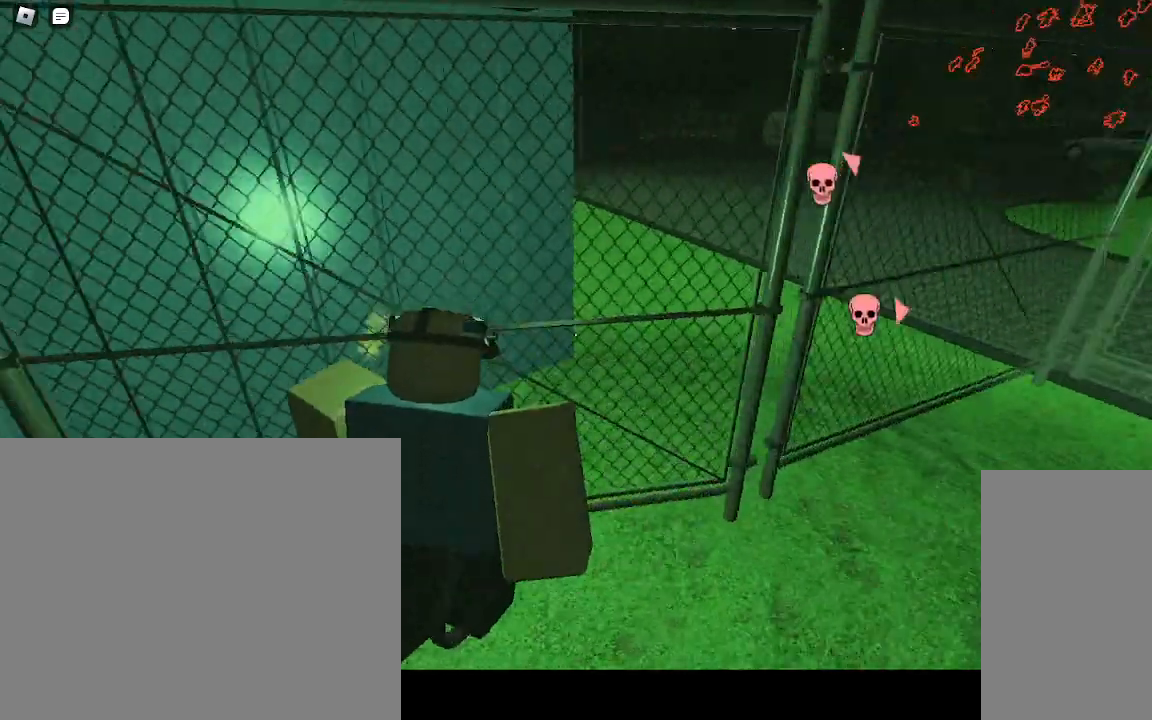
{"keys": [], "mouse": [], "events": [[167, "d", "up"], [200, "w", "up"]]}
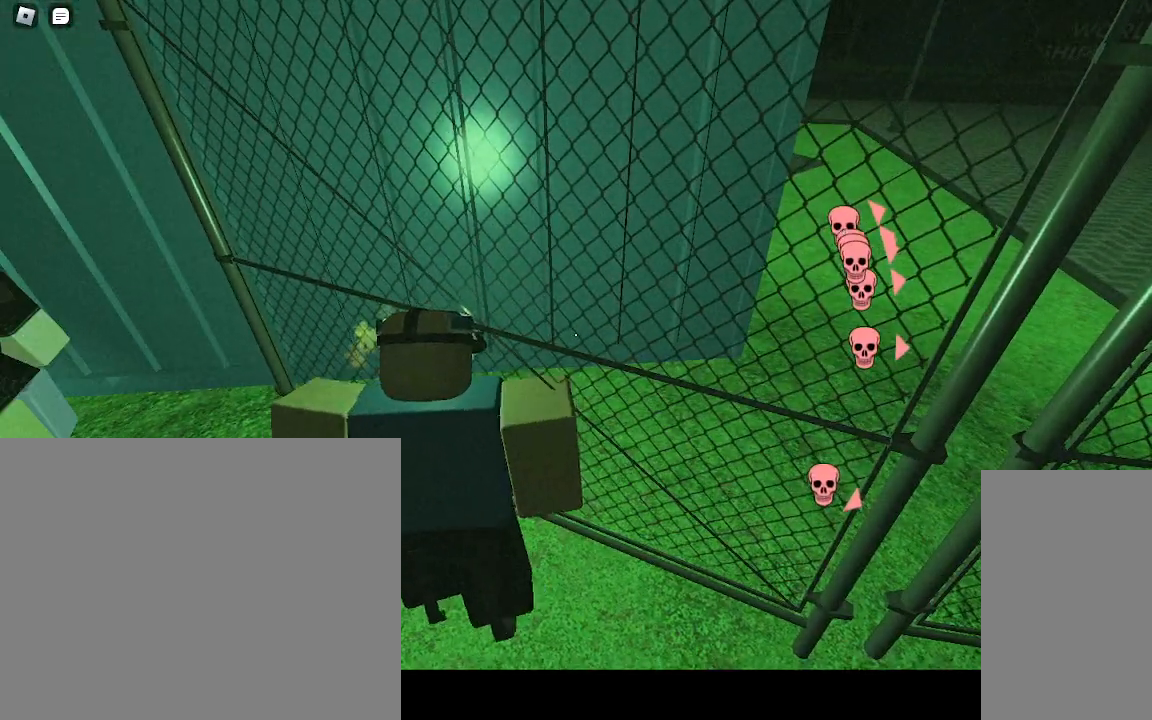
{"keys": ["d"], "mouse": [], "events": [[117, "d", "down"]]}
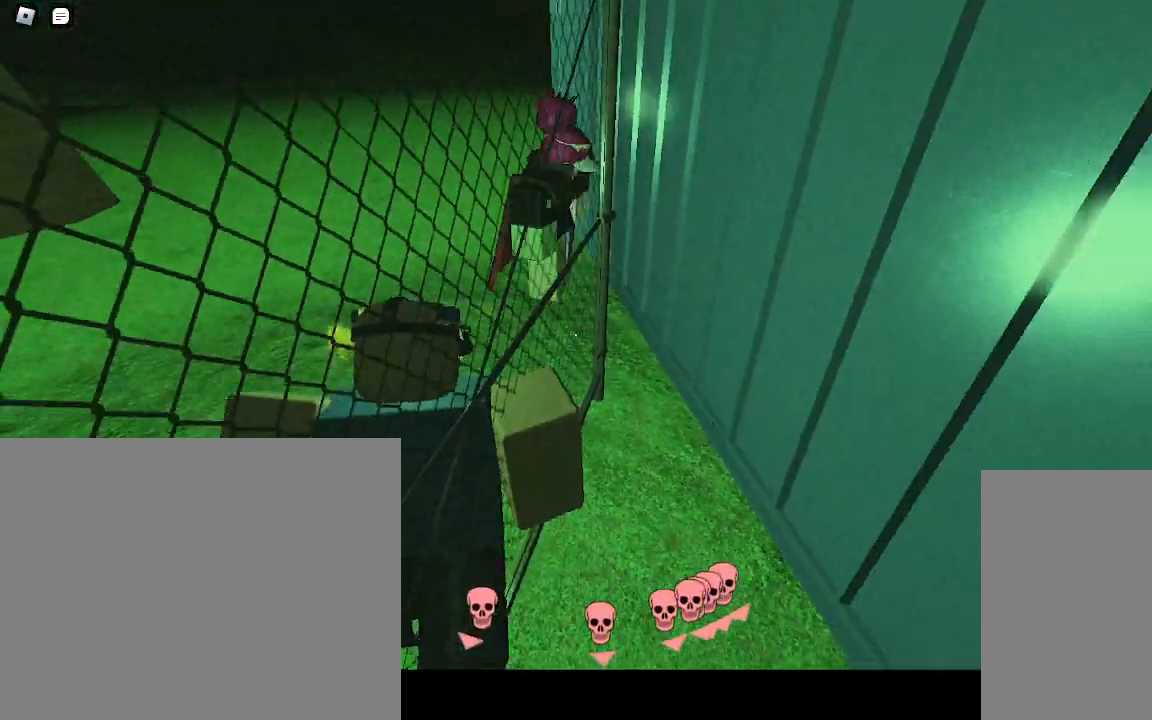
{"keys": ["a", "w"], "mouse": [], "events": [[150, "d", "up"], [333, "a", "down"], [483, "w", "down"]]}
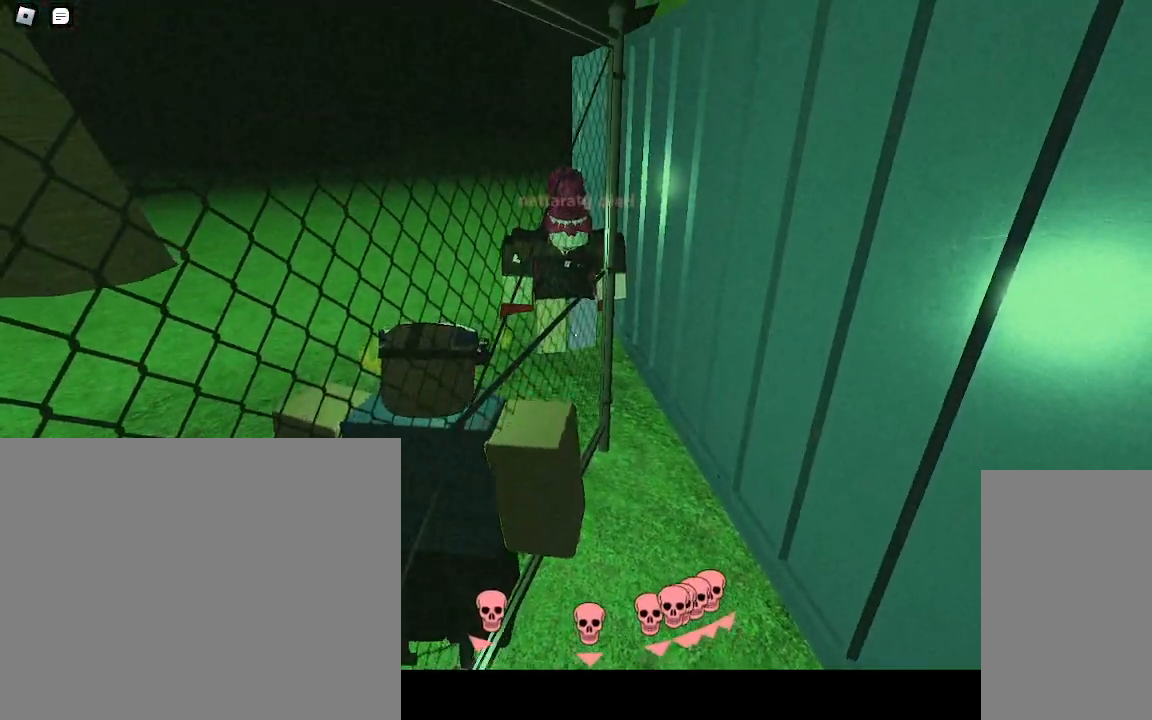
{"keys": [], "mouse": [], "events": [[217, "w", "up"], [467, "a", "up"]]}
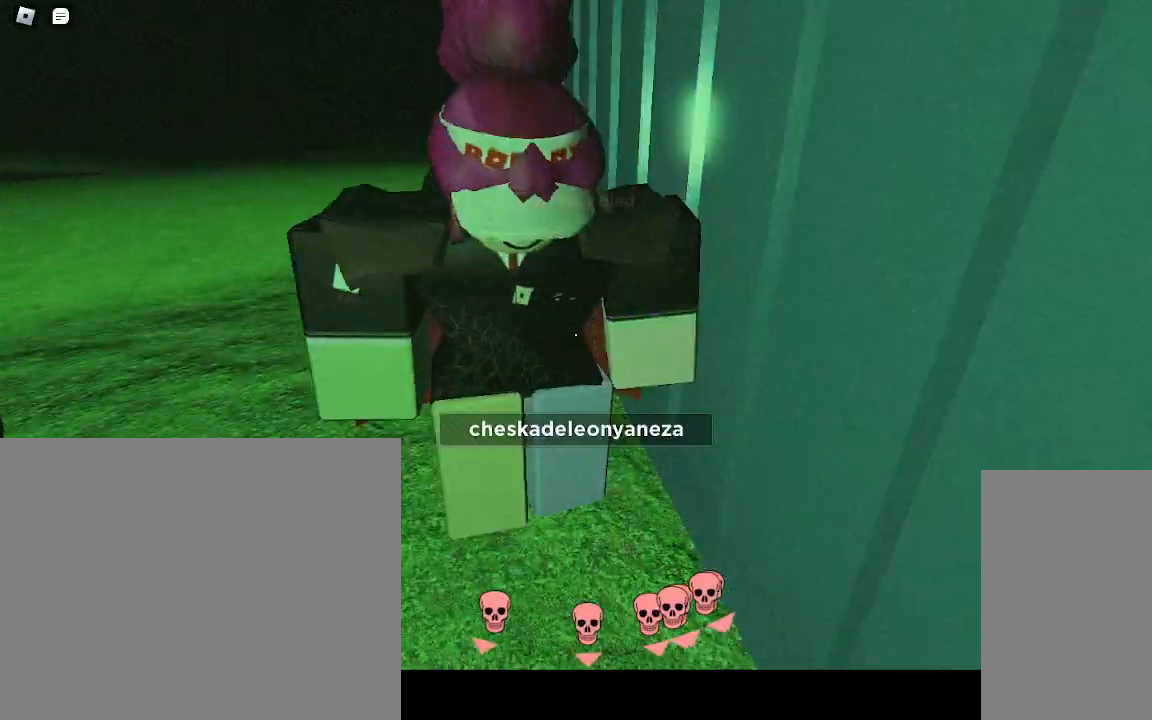
{"keys": ["s"], "mouse": [], "events": [[383, "s", "down"]]}
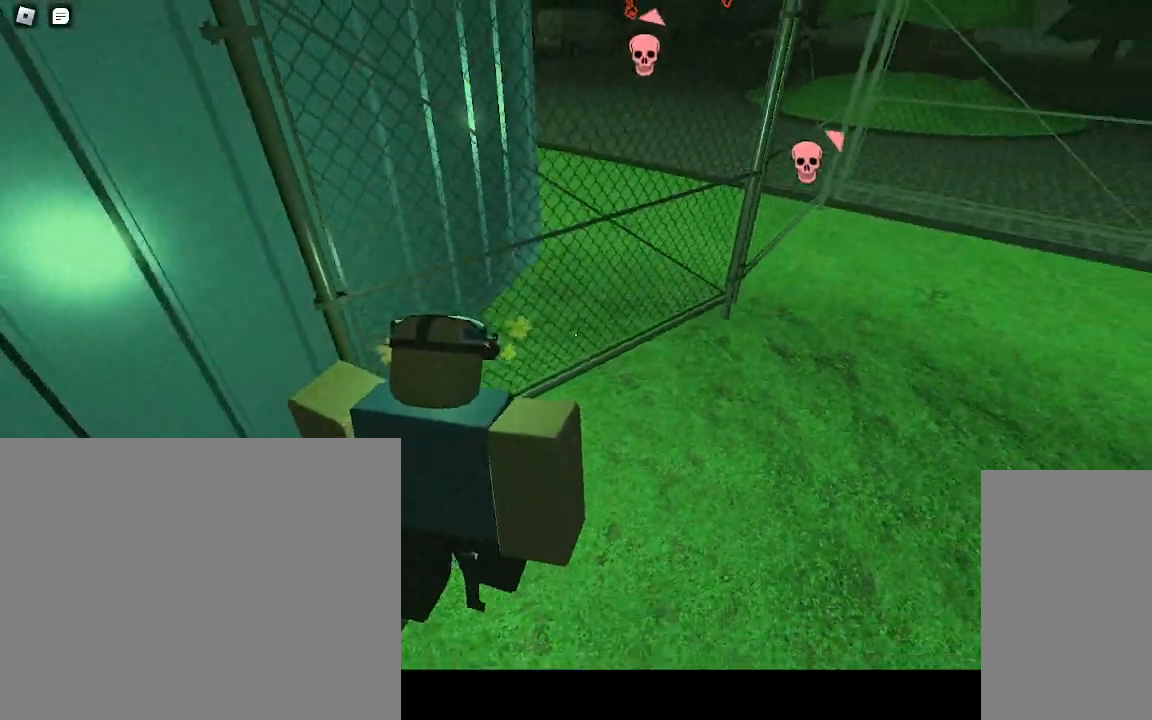
{"keys": ["w"], "mouse": [], "events": [[183, "s", "up"], [500, "w", "down"]]}
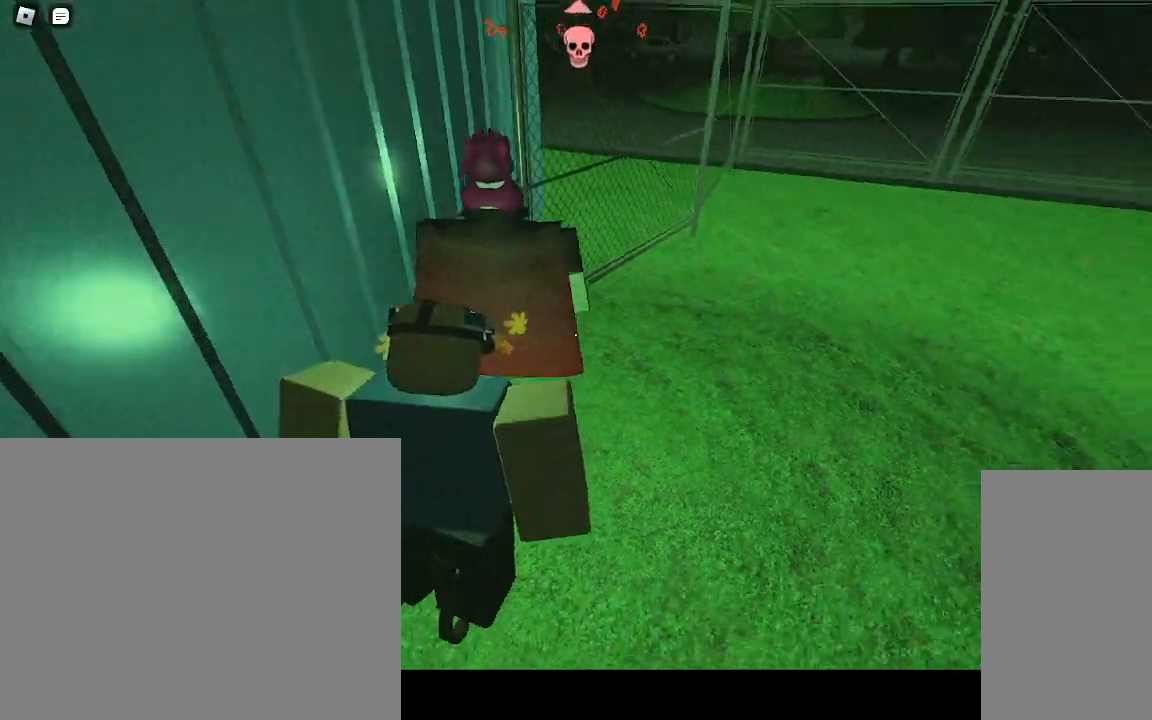
{"keys": ["w"], "mouse": [], "events": []}
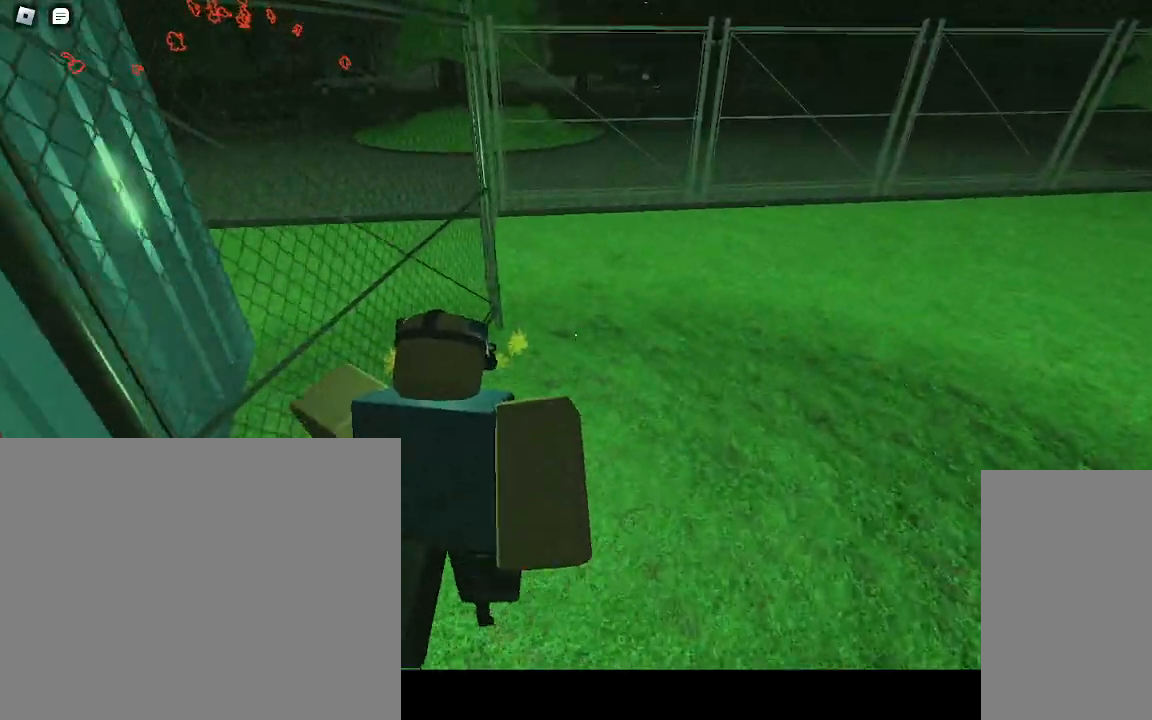
{"keys": ["w"], "mouse": [], "events": []}
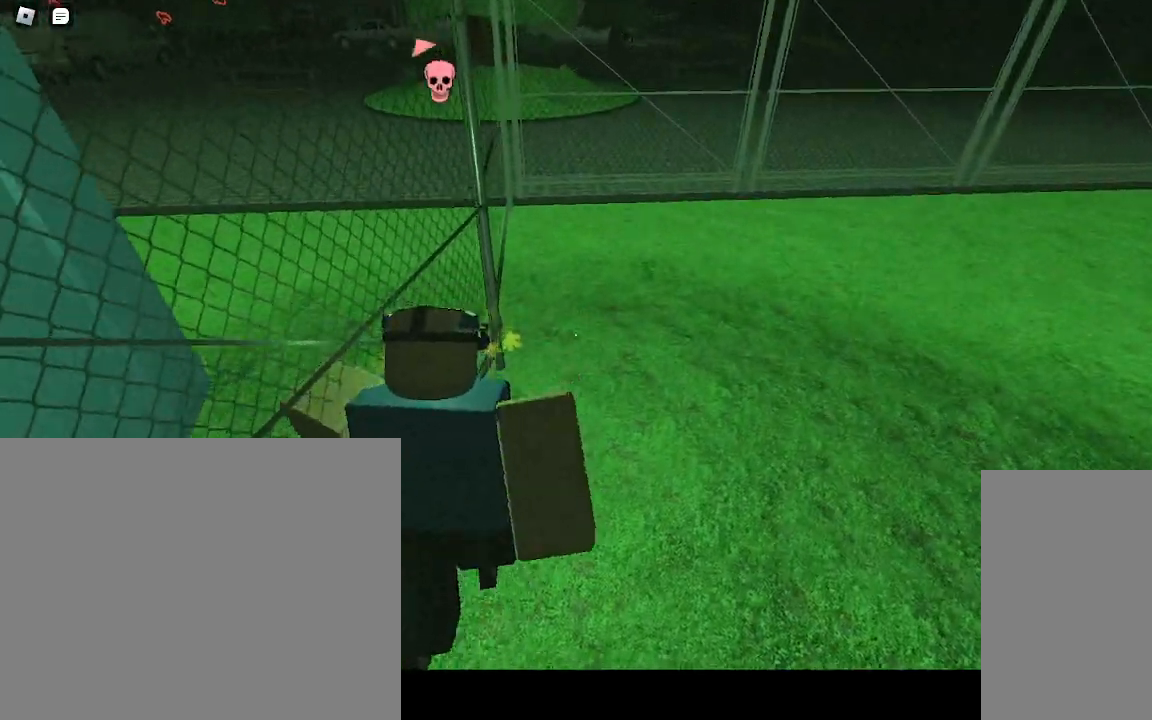
{"keys": ["w"], "mouse": []}